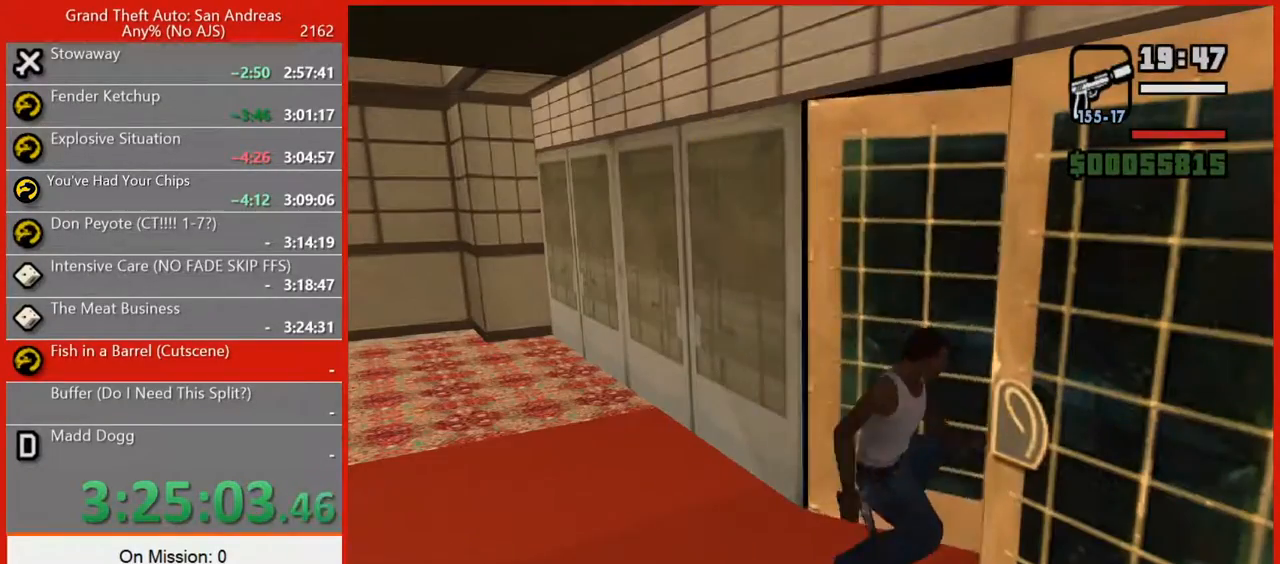
Gameplay with keyboard and mouse; each line is a JSON object with the keys and mouse buttons held at the frame after it. "events" lists presses ("down") and releases ("up") of "1", "2", "3", "4", "5", "6", "7", "8", "a", "alt", "b", "c", "caps_lock", "ctrl", "d", "e", "f", "f2", "f3", "g", "h", "n", "q", "r", "rbracket", "s", "shift", "space", "super", "t", "tilde", "v", "w", "x", "y", "z", "mouse_left", "mouse_right", "mouse_mb4", "mouse_mb5", "mouse_wheel_up" and "mouse_wheel_down" between this image and that frame as [ms after this image, input, new state], when the widget could be followed in between. "mouse_left", "mouse_right", "mouse_mb4", "mouse_mb5", "mouse_wheel_up", "mouse_wheel_down" = the "left", "right", "mb4", "mb5", "wheel_up", "wheel_down" buttons of the "mouse" list. No other keys are recorded. Not read: escape mouse_move tab.
{"keys": [], "mouse": [], "events": []}
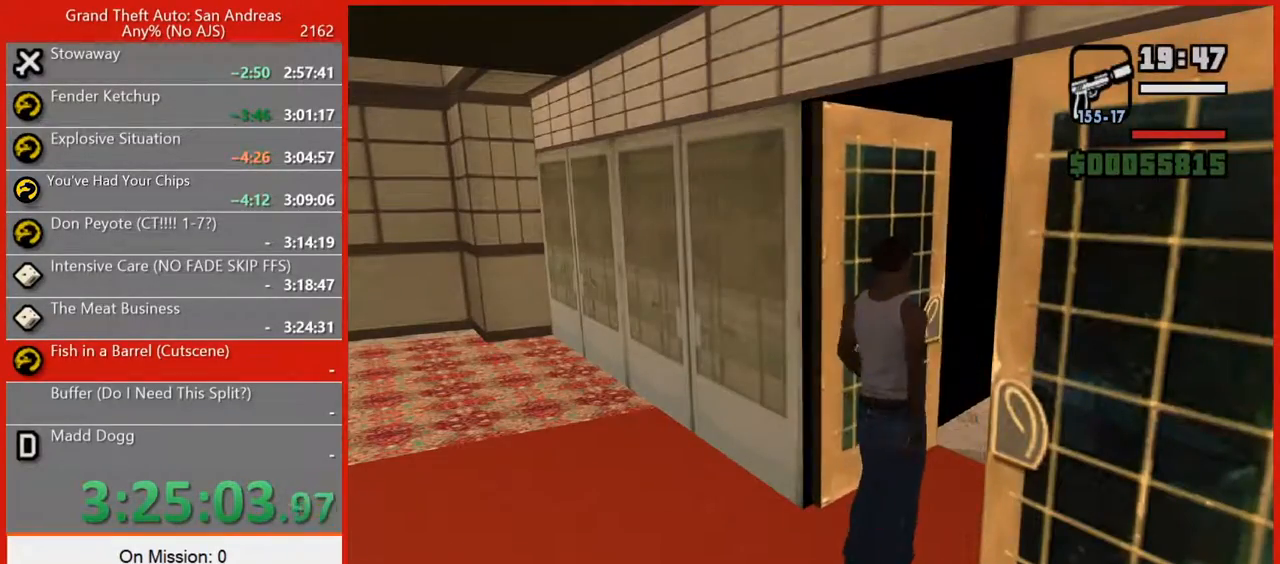
{"keys": ["w"], "mouse": [], "events": [[200, "w", "down"]]}
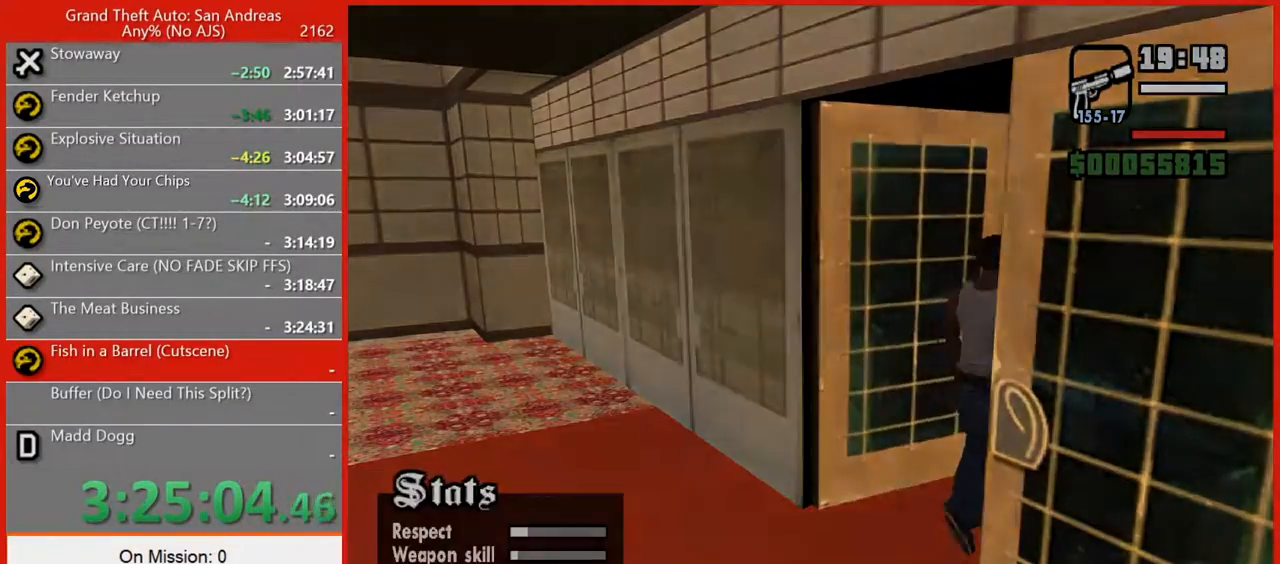
{"keys": ["w"], "mouse": [], "events": [[360, "space", "down"], [440, "space", "up"]]}
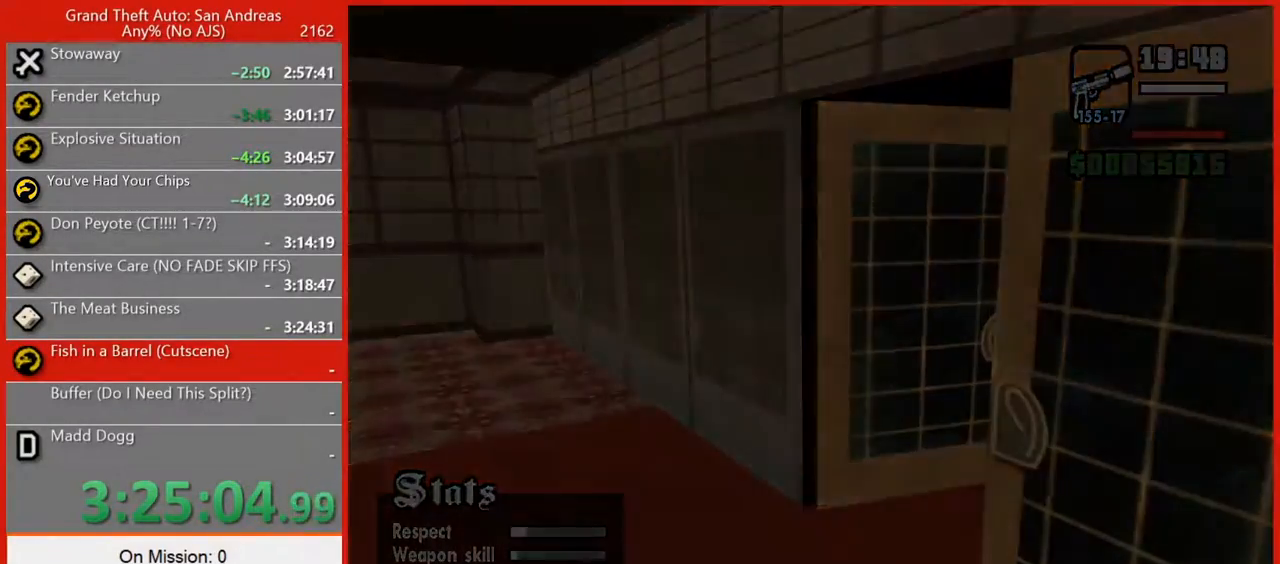
{"keys": ["w"], "mouse": [], "events": [[60, "space", "down"], [140, "space", "up"], [240, "space", "down"], [280, "space", "up"], [360, "space", "down"], [460, "space", "up"]]}
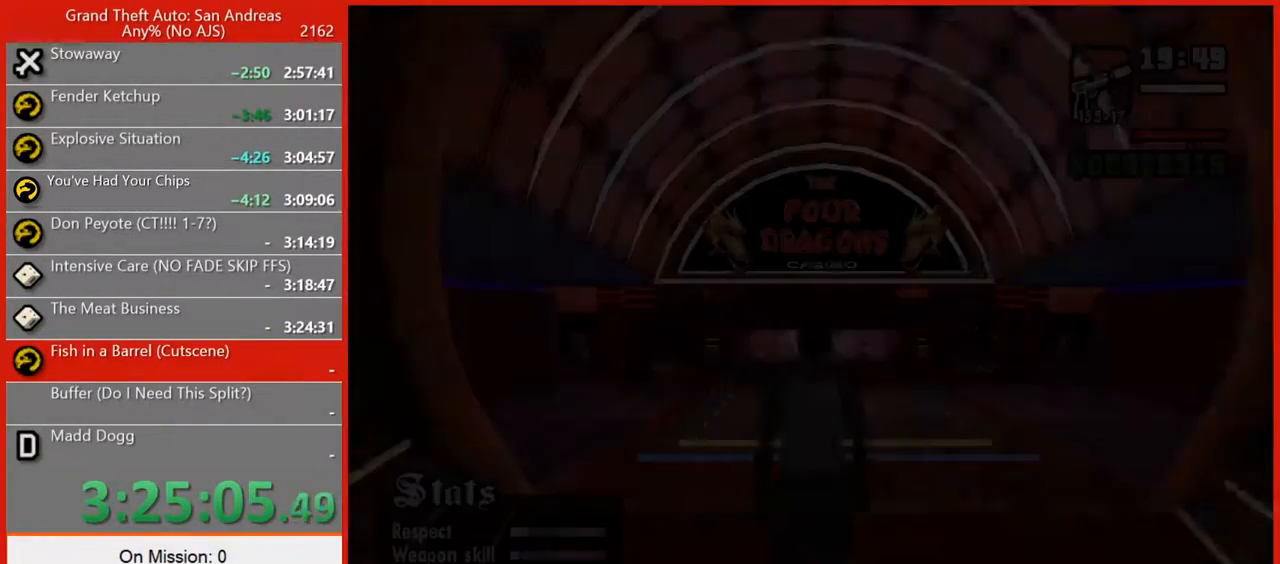
{"keys": ["w"], "mouse": [], "events": [[60, "space", "down"], [160, "space", "up"], [240, "space", "down"], [300, "space", "up"], [420, "space", "down"], [460, "space", "up"]]}
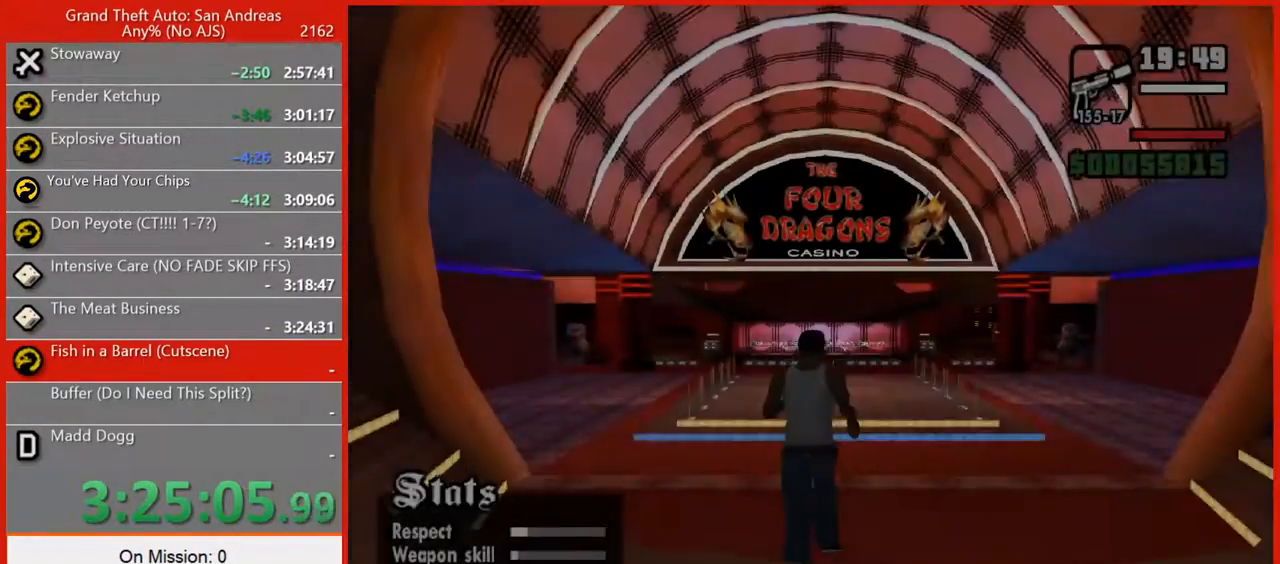
{"keys": ["space", "w"], "mouse": [], "events": [[120, "space", "down"], [180, "space", "up"], [300, "space", "down"], [360, "space", "up"], [480, "space", "down"]]}
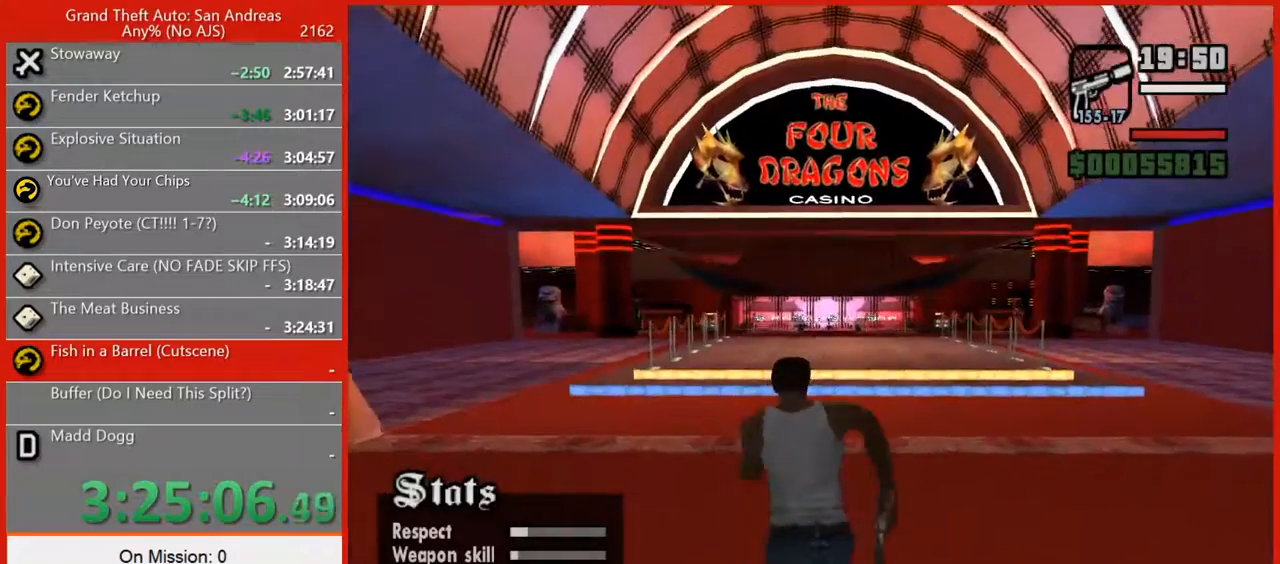
{"keys": ["w"], "mouse": [], "events": [[40, "space", "up"], [140, "space", "down"], [240, "space", "up"], [320, "space", "down"], [320, "t", "down"], [360, "space", "up"], [400, "t", "up"]]}
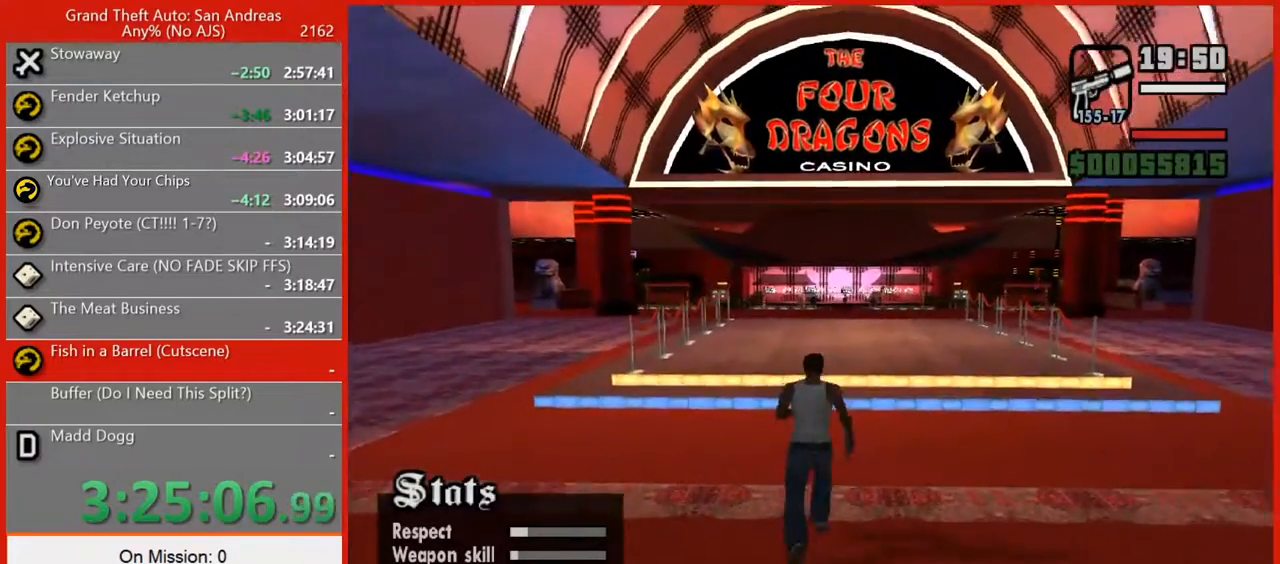
{"keys": ["w"], "mouse": [], "events": []}
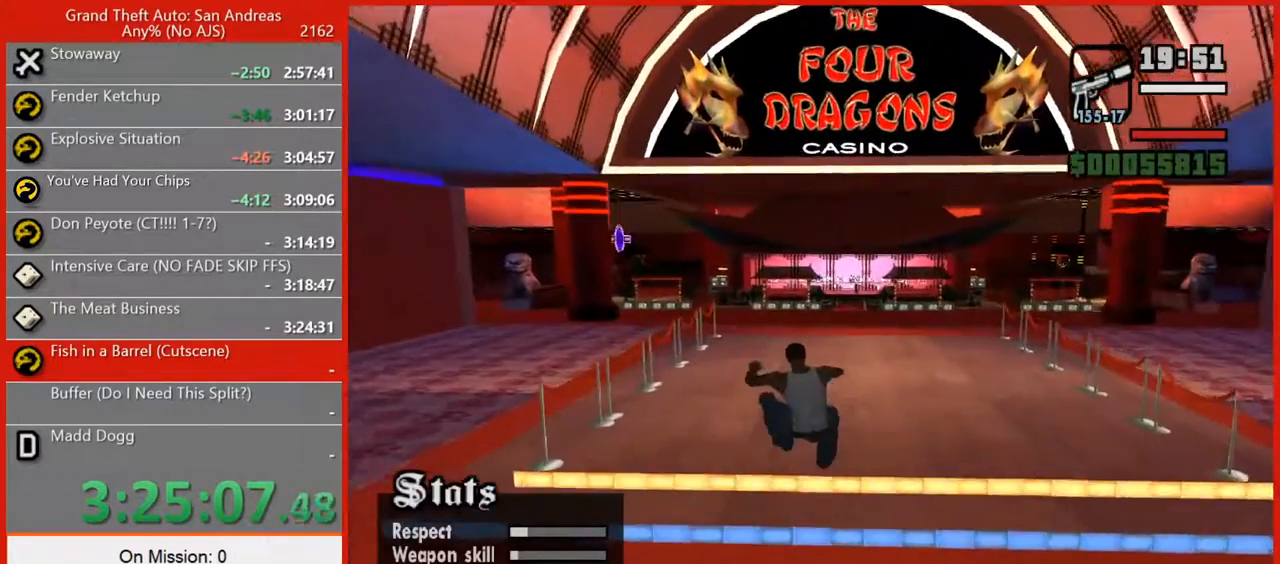
{"keys": ["w"], "mouse": [], "events": [[180, "space", "down"], [260, "space", "up"], [400, "space", "down"], [440, "space", "up"]]}
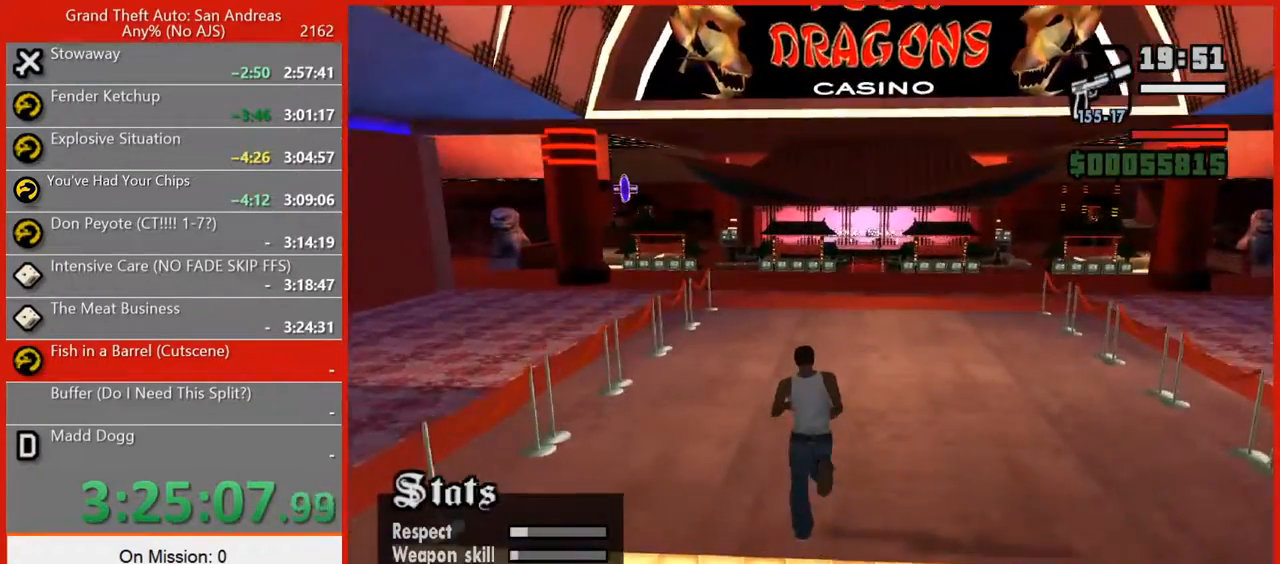
{"keys": ["space", "w"], "mouse": [], "events": [[40, "space", "down"], [140, "space", "up"], [240, "space", "down"], [320, "space", "up"], [400, "space", "down"]]}
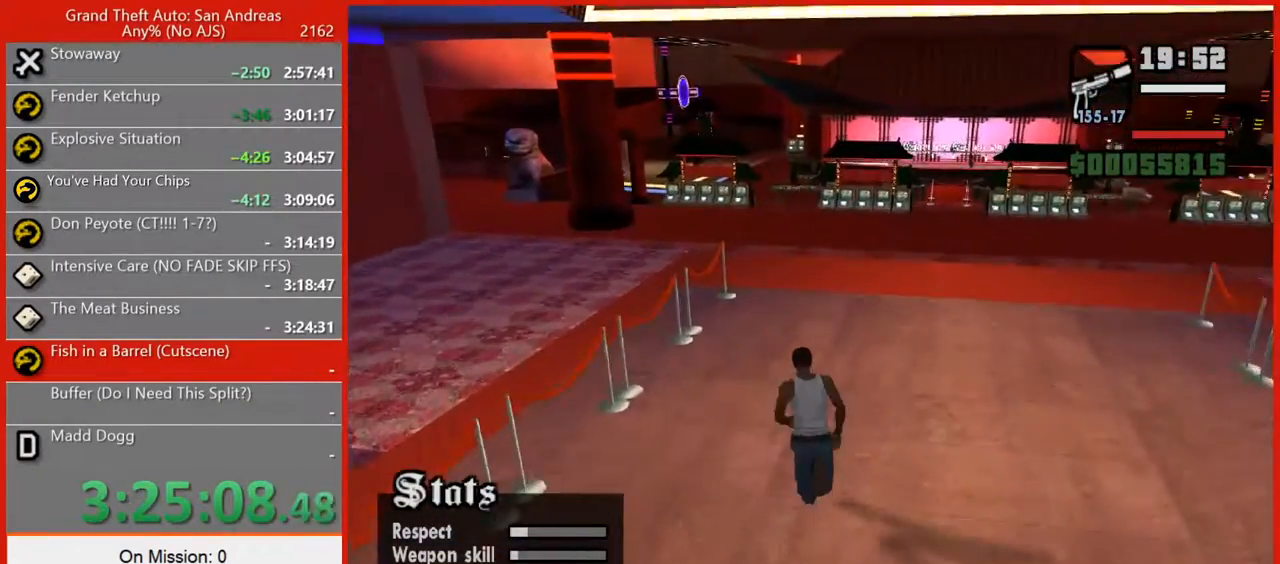
{"keys": ["w"], "mouse": [], "events": [[20, "space", "up"], [100, "space", "down"], [200, "space", "up"], [340, "space", "down"], [380, "space", "up"]]}
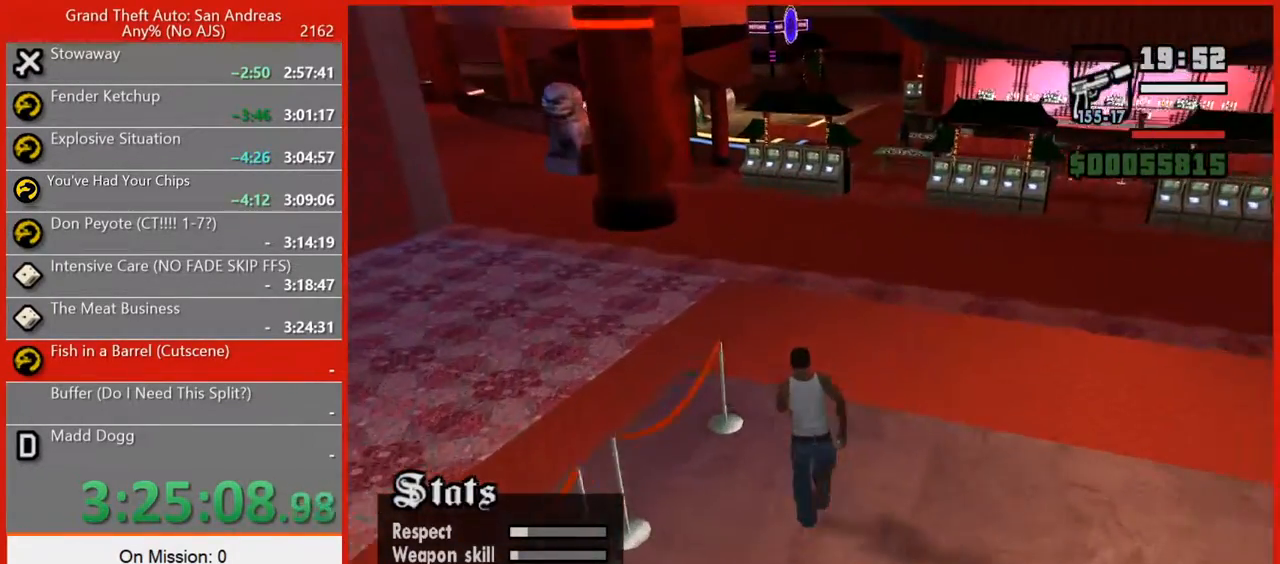
{"keys": ["w"], "mouse": [], "events": [[40, "space", "down"], [40, "t", "down"], [180, "space", "up"], [260, "t", "up"]]}
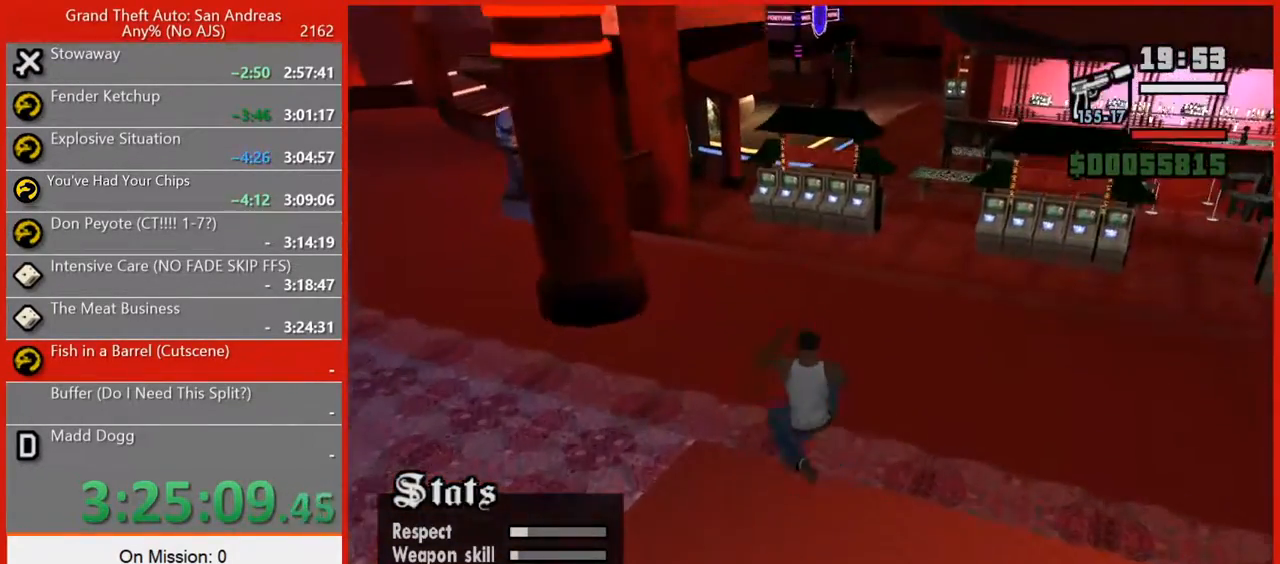
{"keys": ["w"], "mouse": [], "events": [[320, "space", "down"], [460, "space", "up"]]}
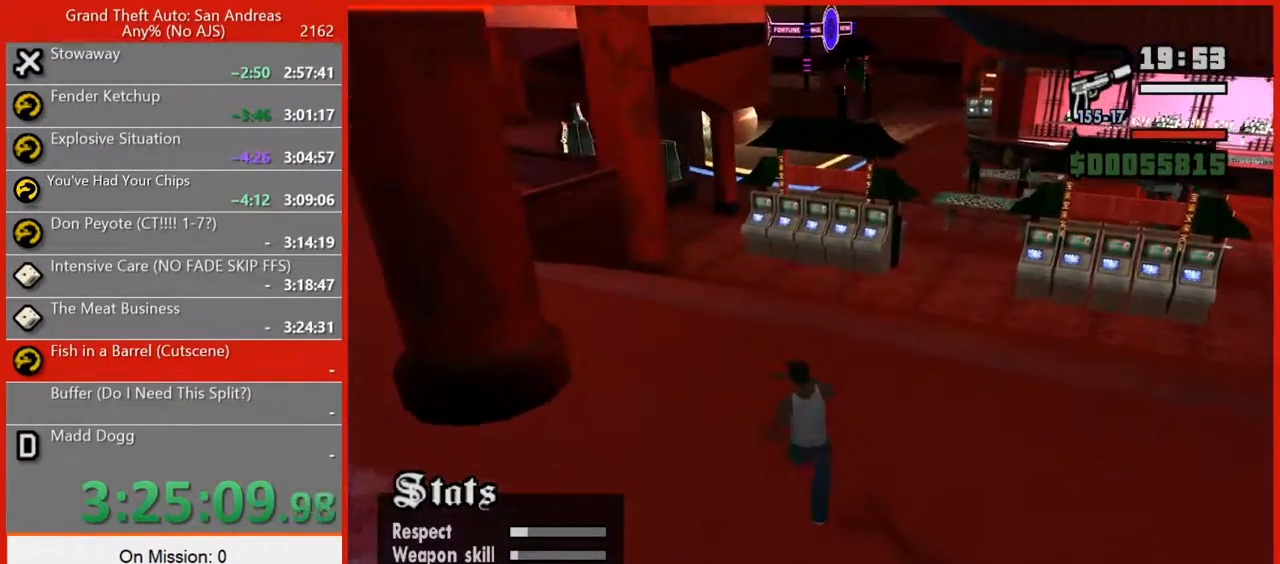
{"keys": ["space", "w"], "mouse": [], "events": [[60, "space", "down"], [200, "space", "up"], [280, "space", "down"], [380, "space", "up"], [480, "space", "down"]]}
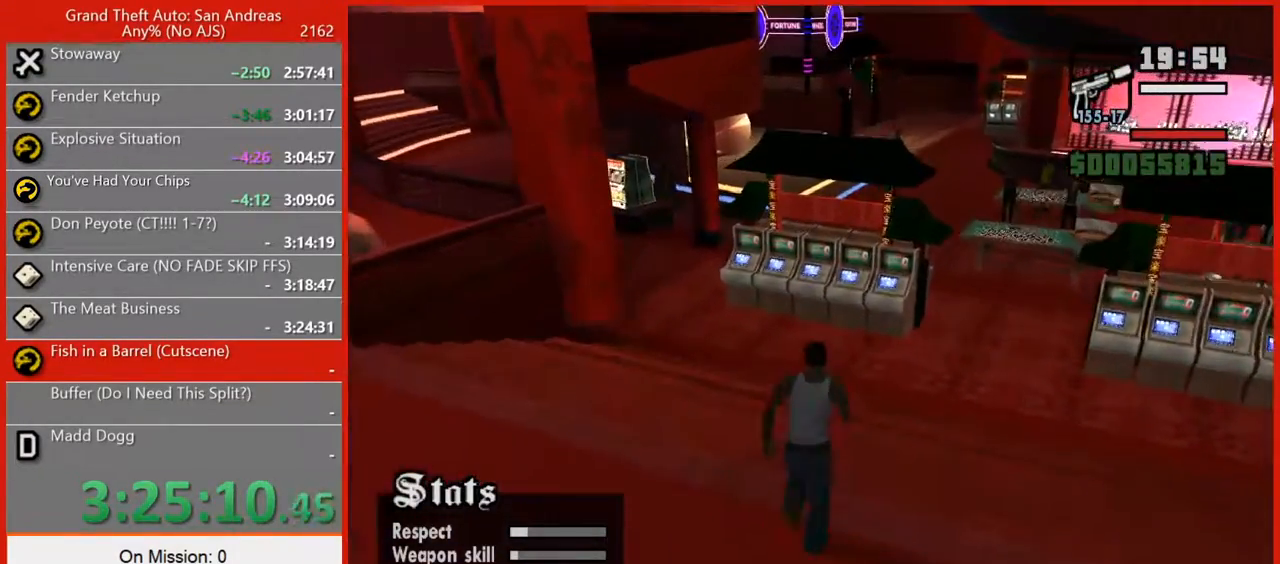
{"keys": ["space", "w"], "mouse": [], "events": [[120, "space", "up"], [220, "space", "down"], [300, "space", "up"], [440, "space", "down"]]}
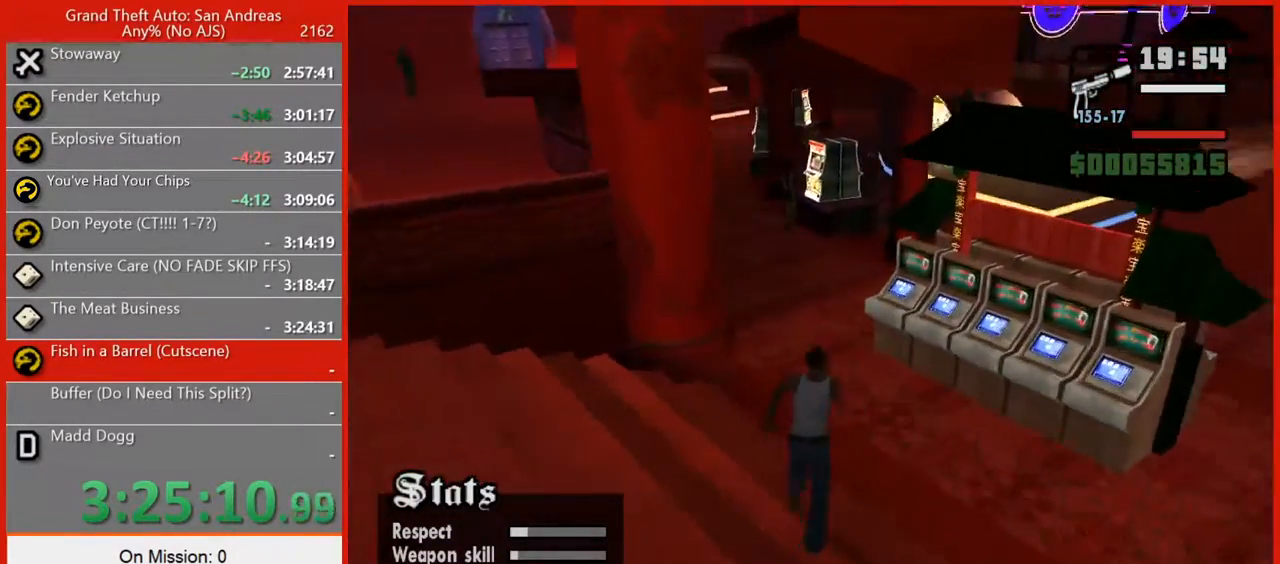
{"keys": ["t", "w"], "mouse": [], "events": [[60, "space", "up"], [180, "space", "down"], [280, "space", "up"], [420, "space", "down"], [420, "t", "down"], [460, "space", "up"]]}
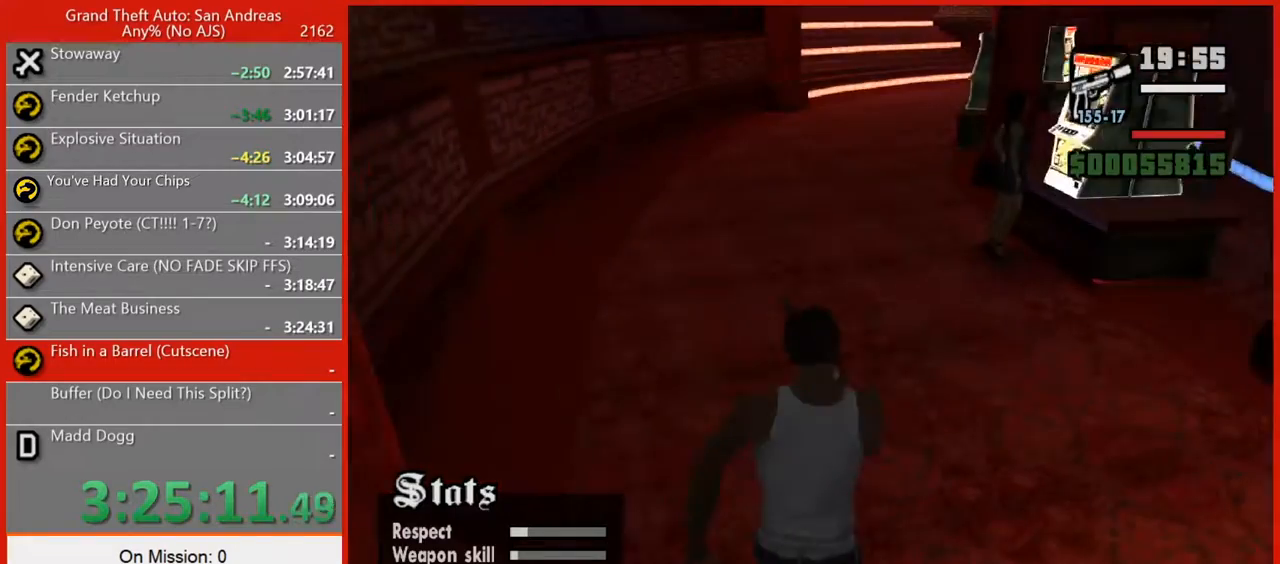
{"keys": ["w"], "mouse": [], "events": [[20, "t", "up"]]}
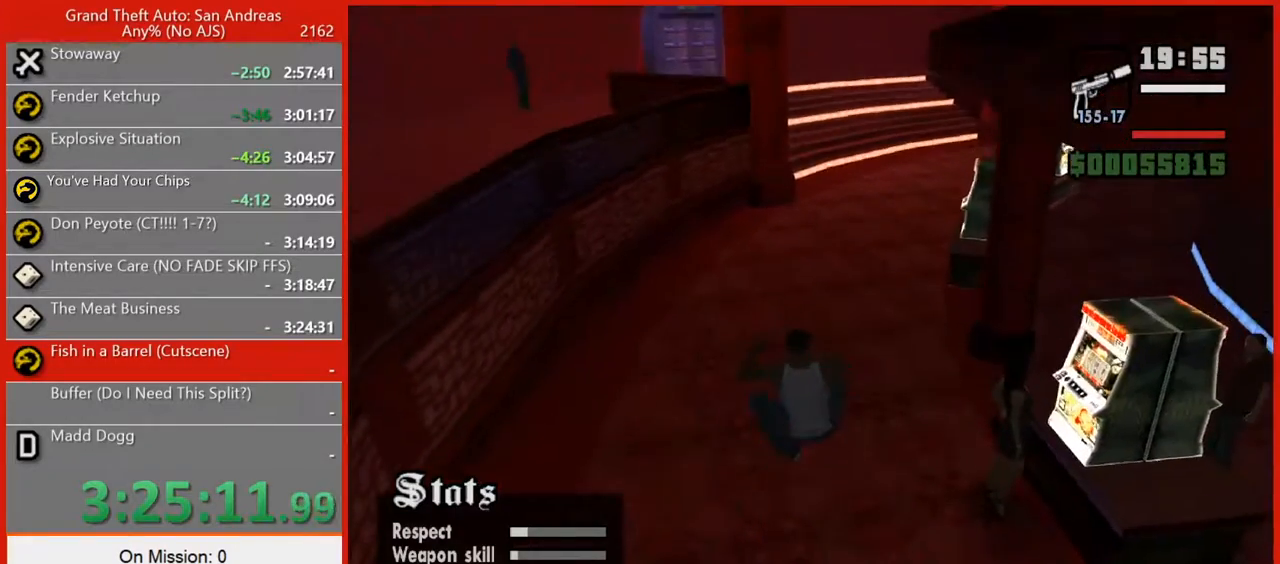
{"keys": ["w"], "mouse": [], "events": [[300, "t", "down"], [440, "t", "up"]]}
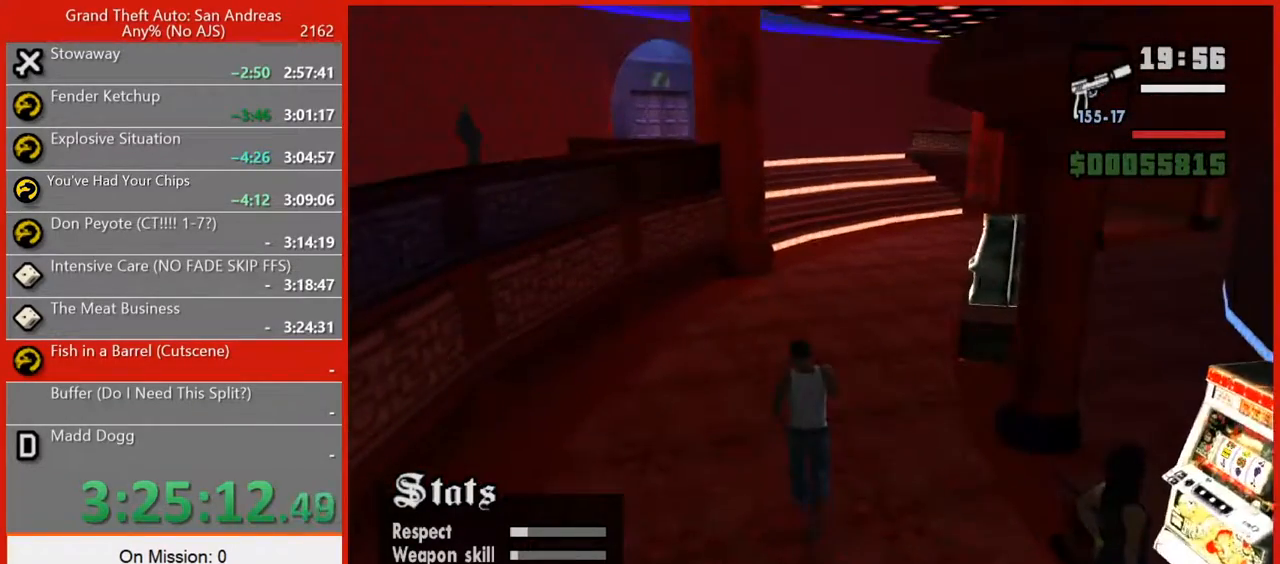
{"keys": ["w"], "mouse": [], "events": [[60, "t", "down"], [140, "t", "up"], [220, "t", "down"], [320, "t", "up"]]}